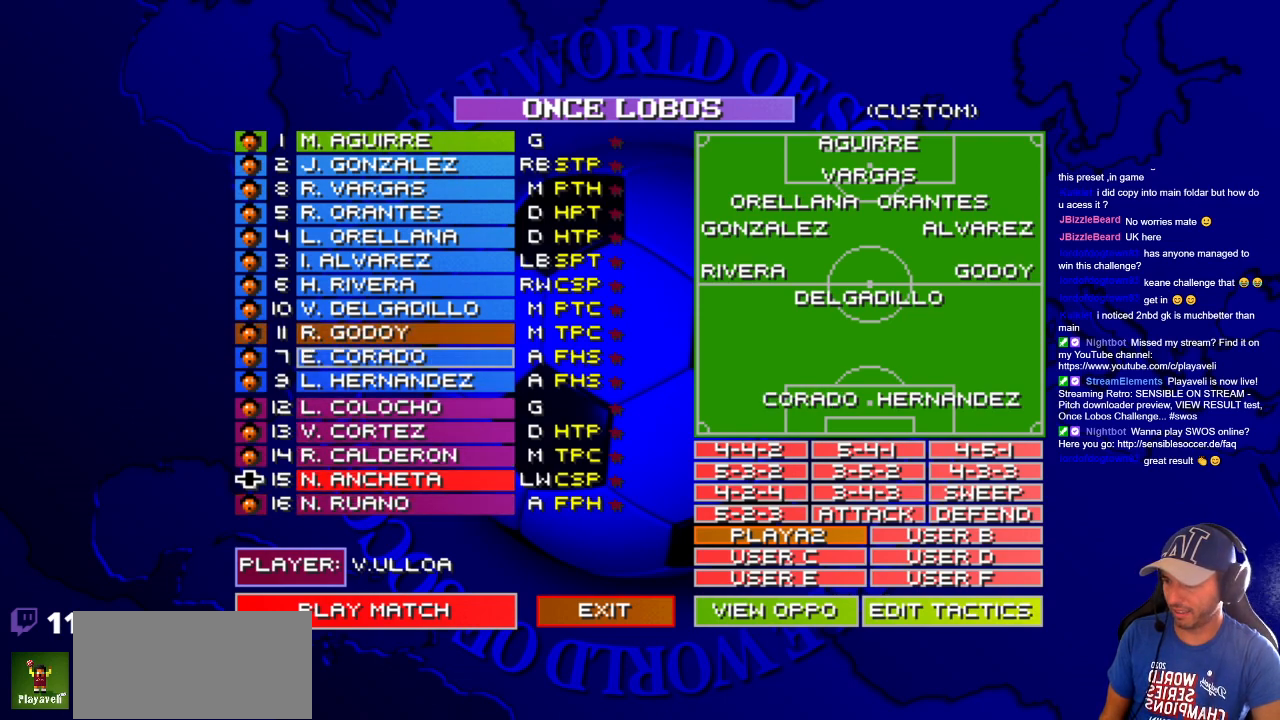
Gameplay with a controller; each line is a JSON object with the inputs held at the frame after it. "events" lists button and stick changes between this image and that frame as [ms after this image, input, new state], when the widget could be followed in between. Not read: A B L3 R3 X Y other_buttons.
{"buttons": [], "events": [[17, "DPAD_DOWN", "down"], [467, "DPAD_DOWN", "up"]]}
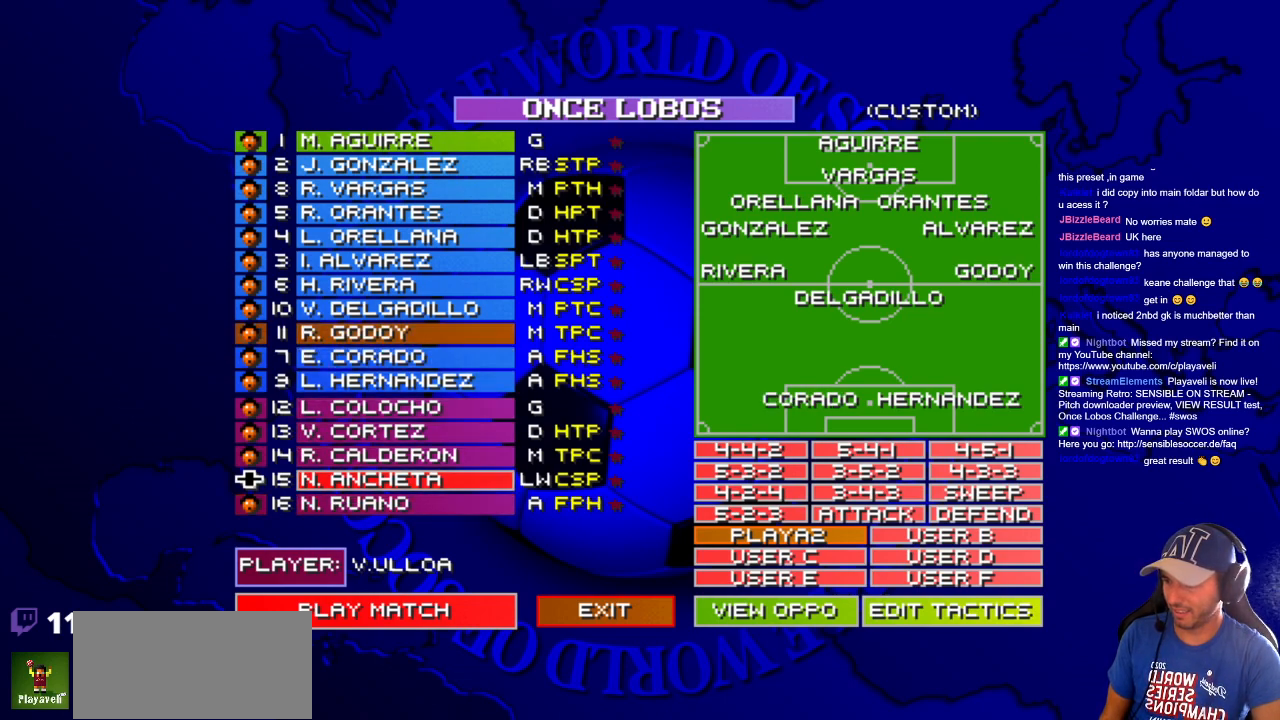
{"buttons": [], "events": [[317, "DPAD_DOWN", "down"], [400, "DPAD_DOWN", "up"]]}
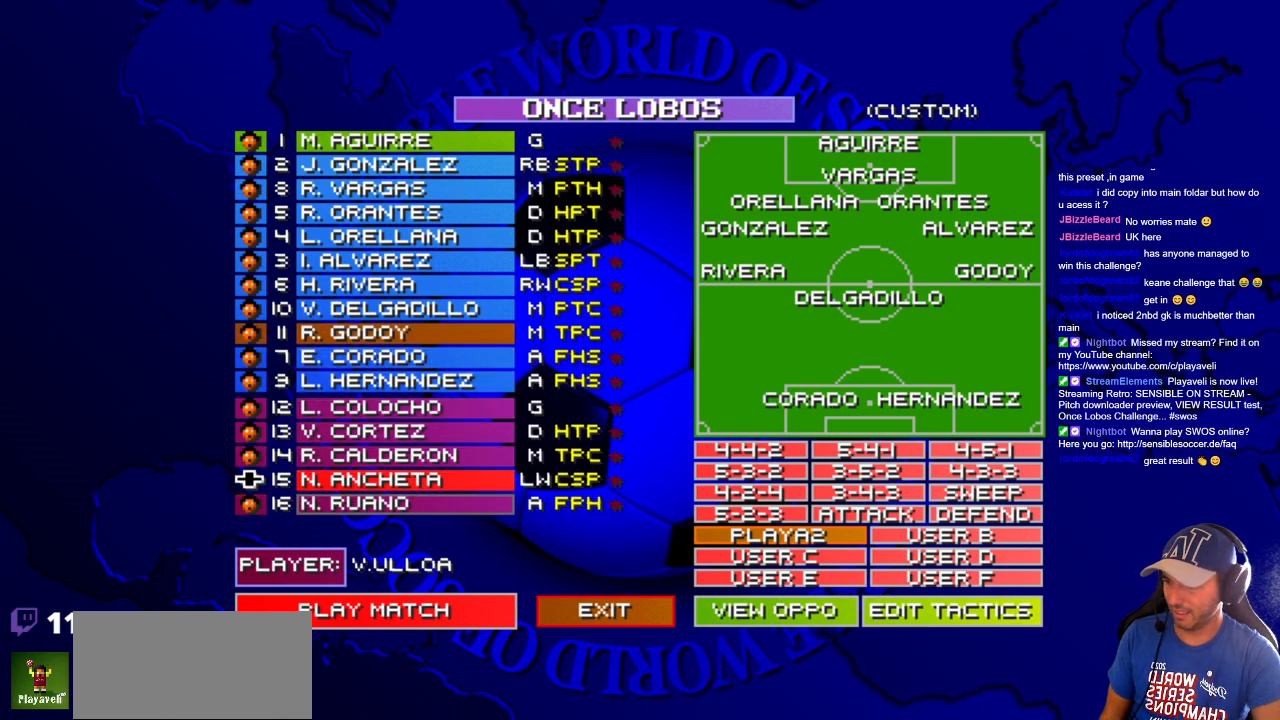
{"buttons": [], "events": []}
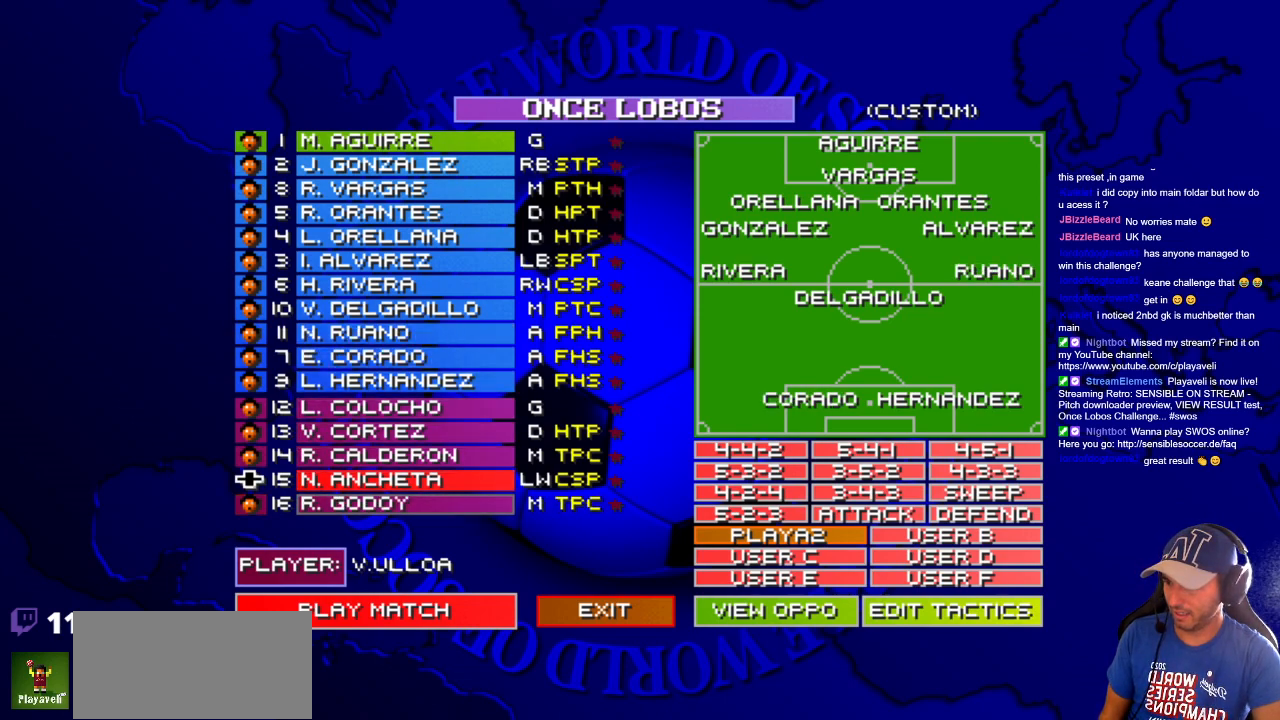
{"buttons": [], "events": []}
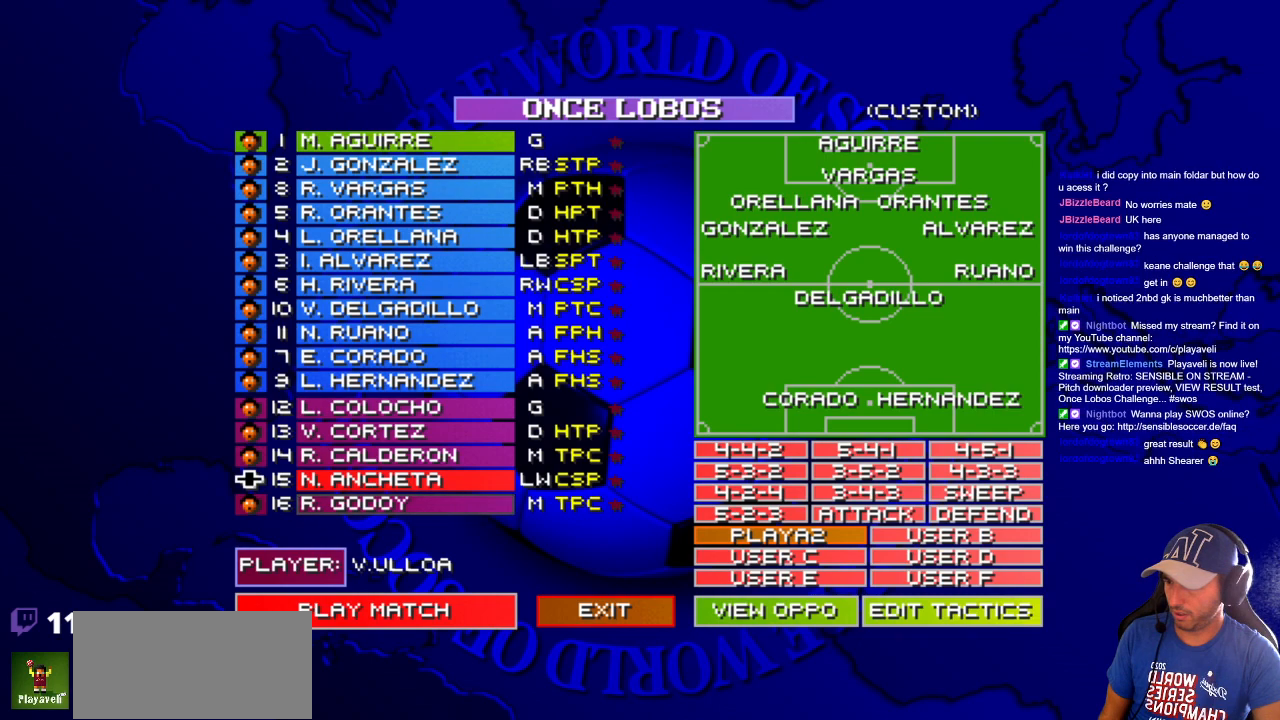
{"buttons": [], "events": []}
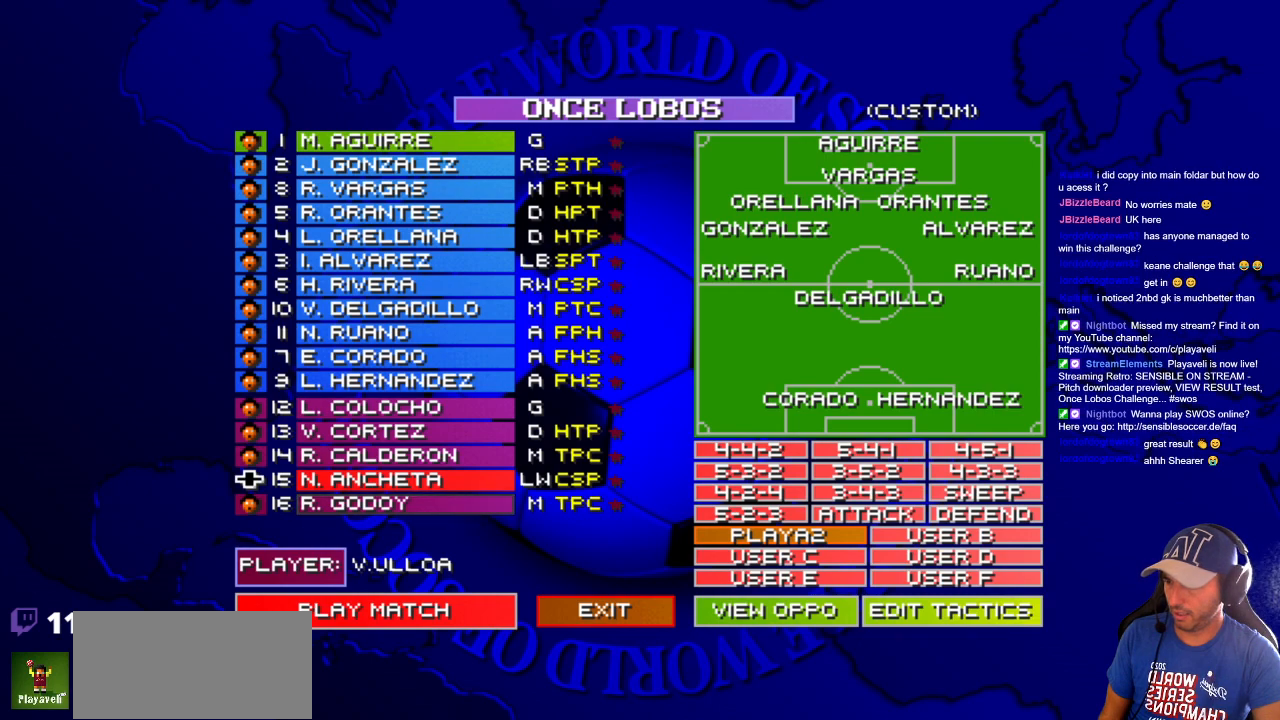
{"buttons": ["DPAD_UP"], "events": [[417, "DPAD_UP", "down"]]}
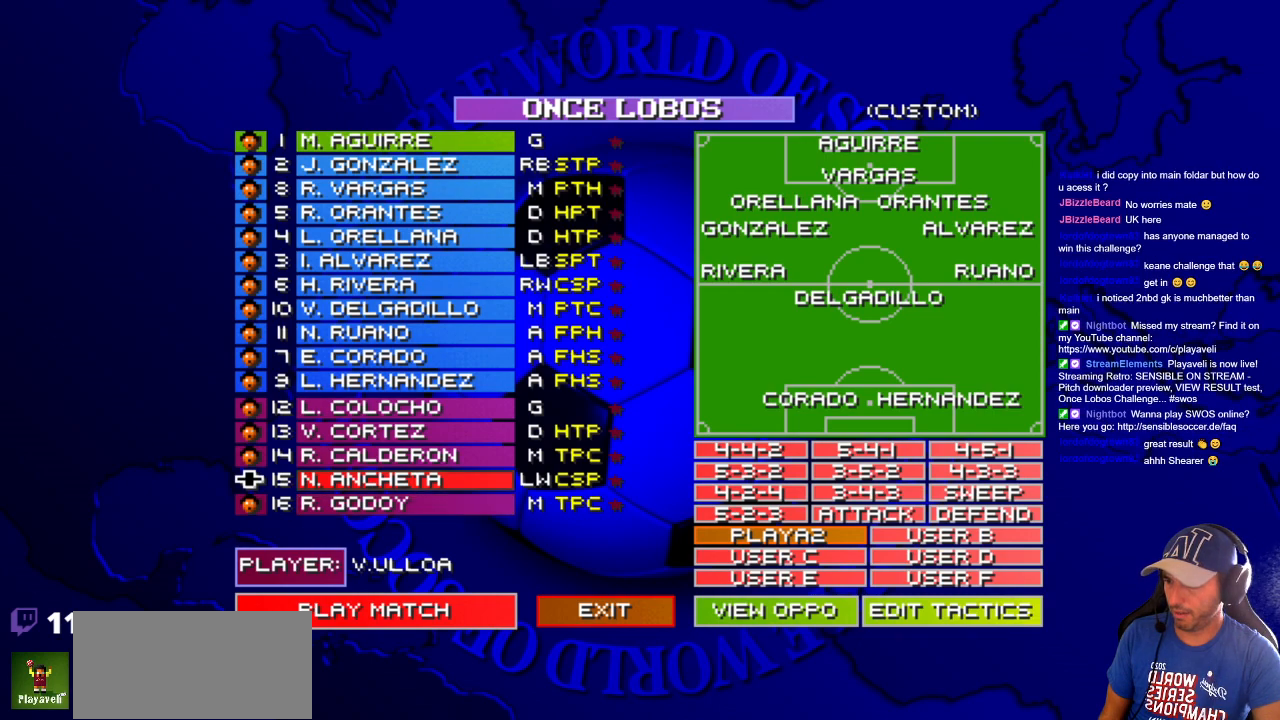
{"buttons": ["DPAD_DOWN"], "events": [[200, "DPAD_UP", "up"], [400, "DPAD_DOWN", "down"]]}
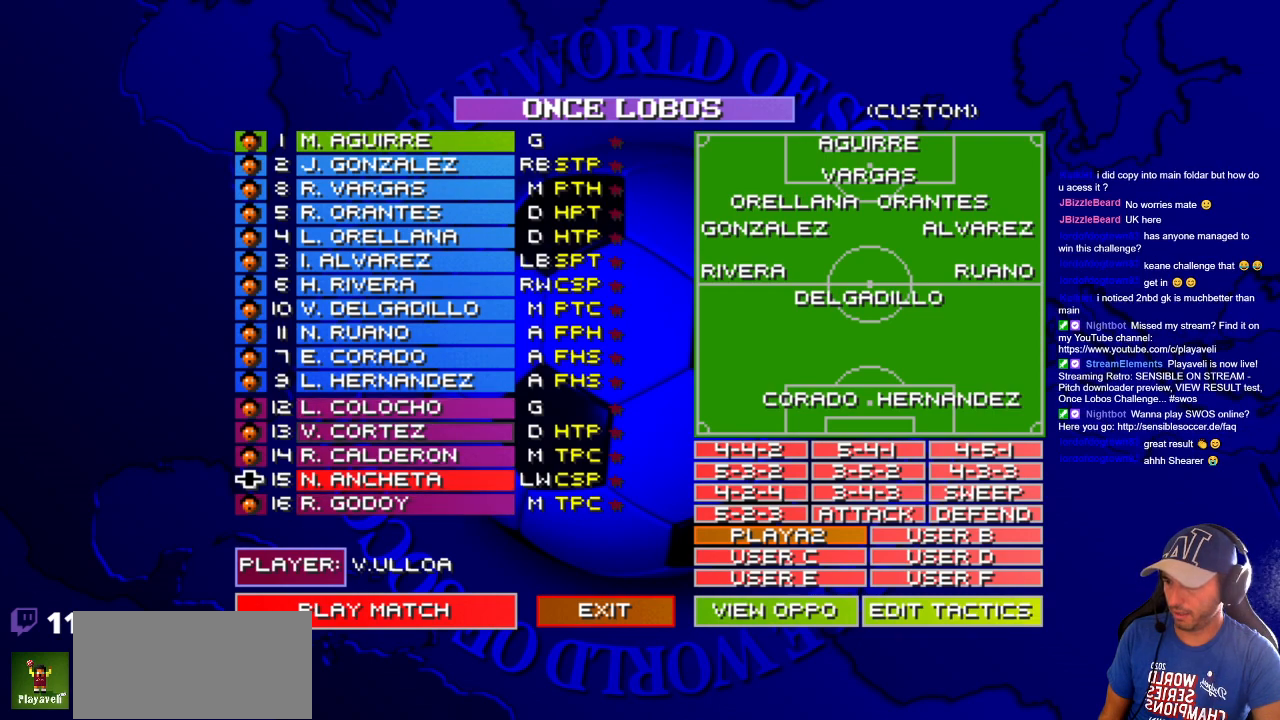
{"buttons": [], "events": [[17, "DPAD_DOWN", "up"], [83, "DPAD_DOWN", "down"], [233, "DPAD_DOWN", "up"], [333, "DPAD_DOWN", "down"], [400, "DPAD_DOWN", "up"]]}
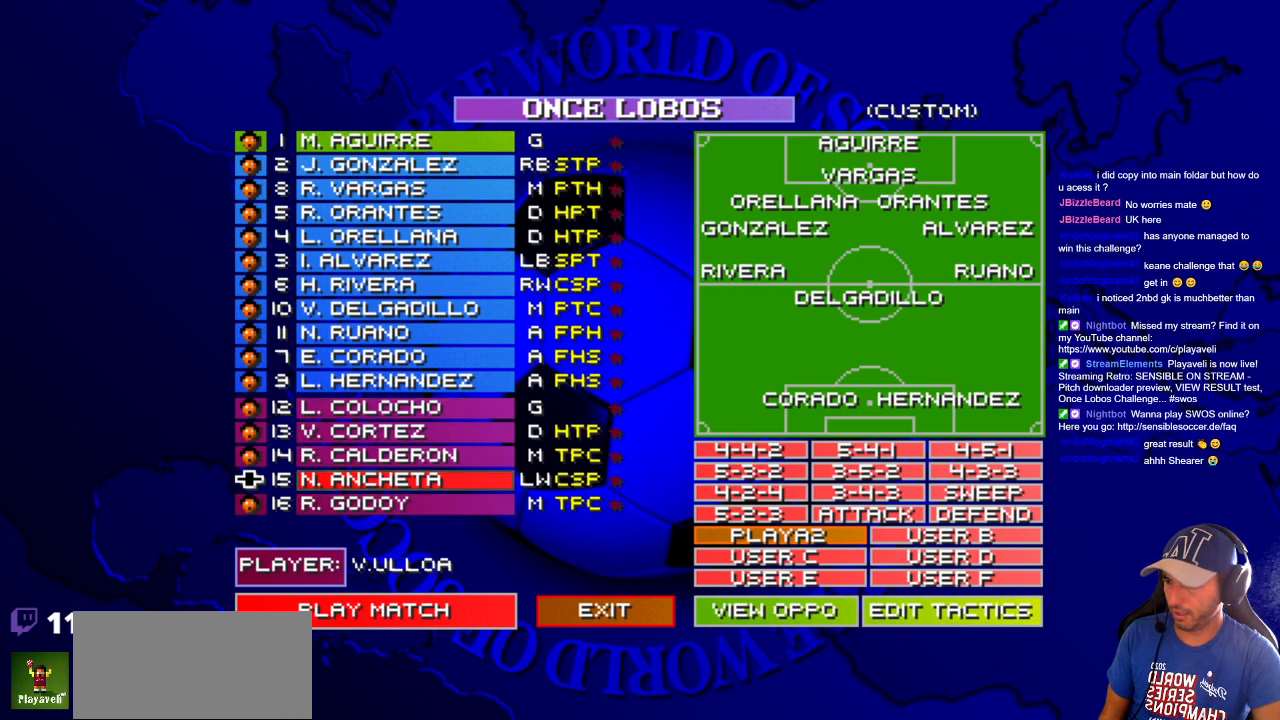
{"buttons": [], "events": [[383, "DPAD_DOWN", "down"], [483, "DPAD_DOWN", "up"]]}
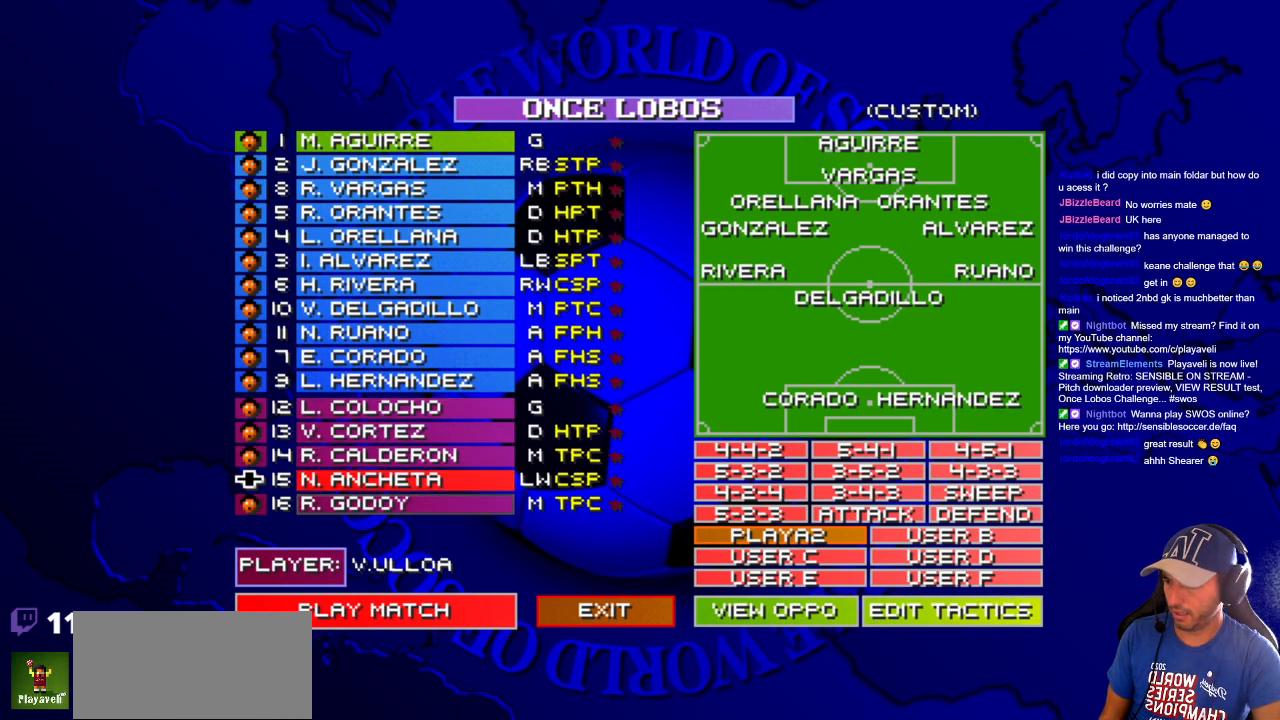
{"buttons": [], "events": []}
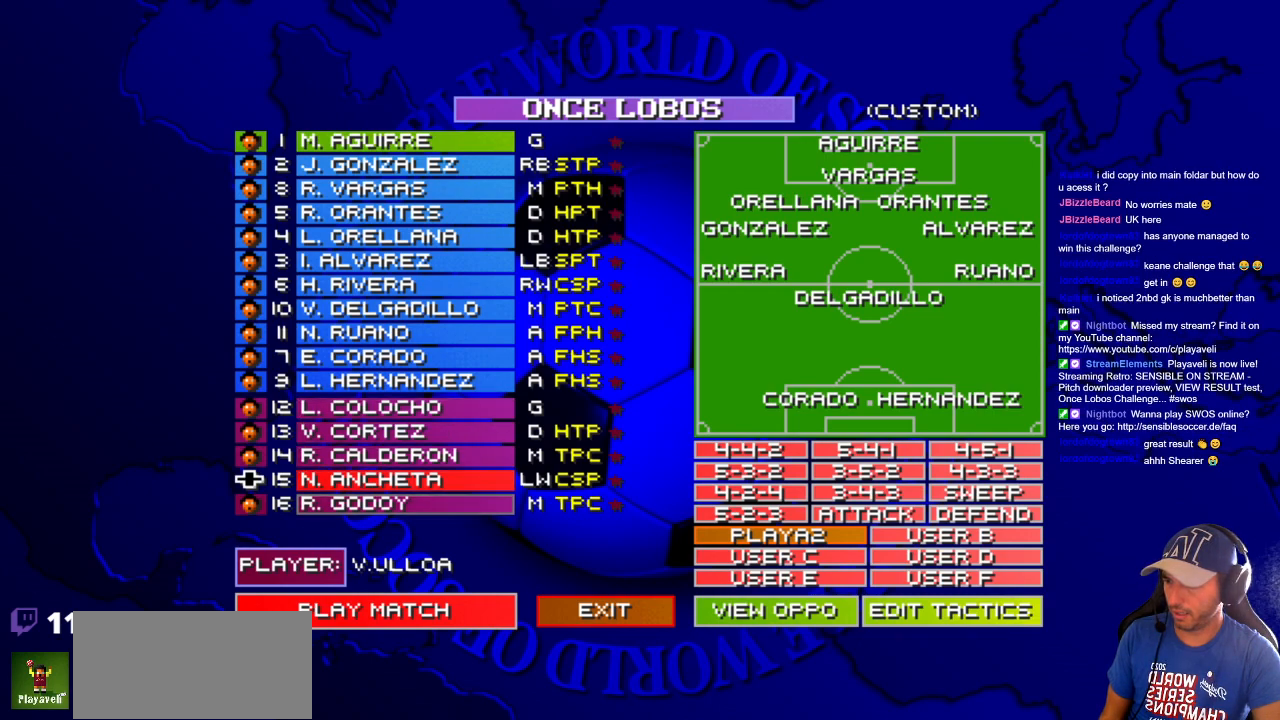
{"buttons": [], "events": []}
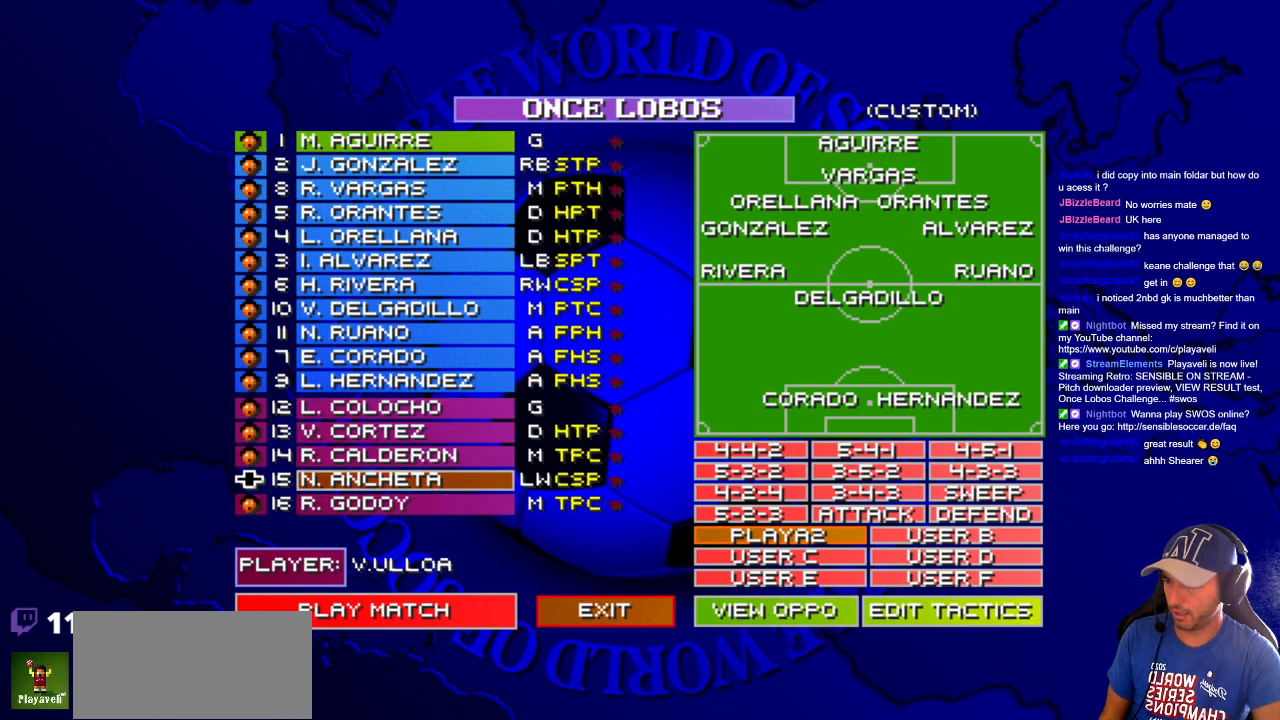
{"buttons": [], "events": [[100, "DPAD_DOWN", "down"], [167, "DPAD_DOWN", "up"]]}
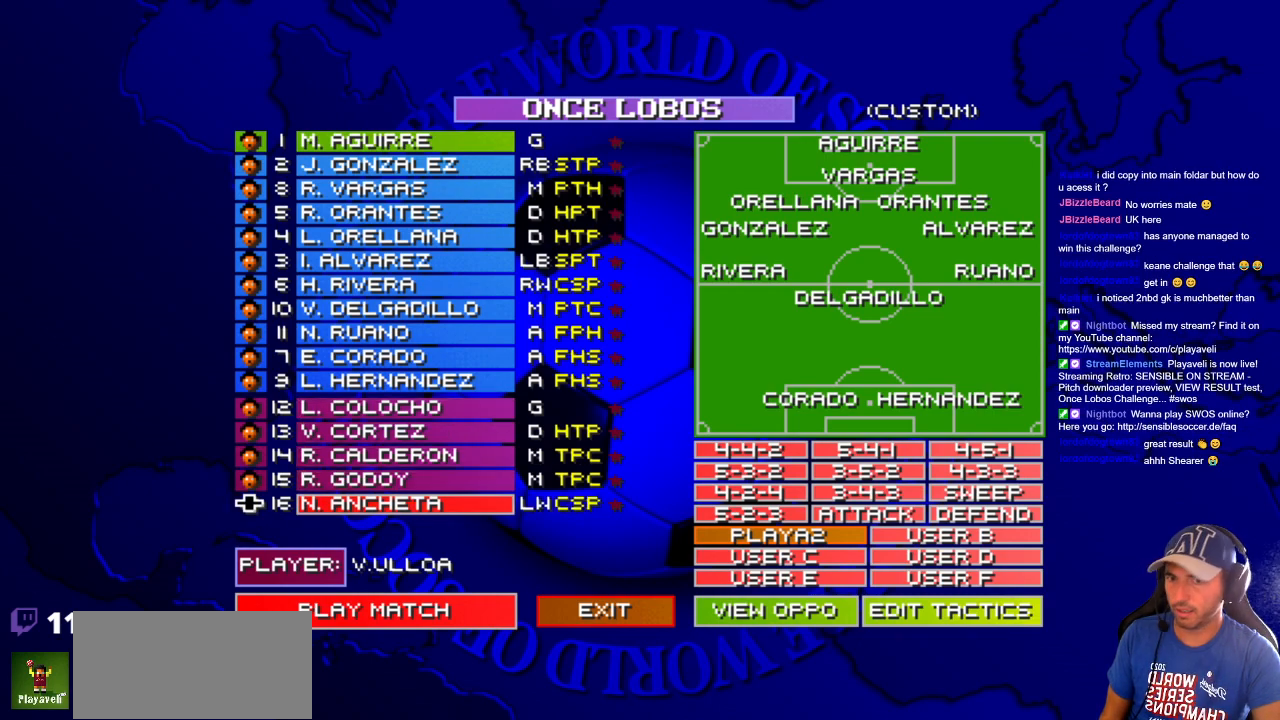
{"buttons": [], "events": []}
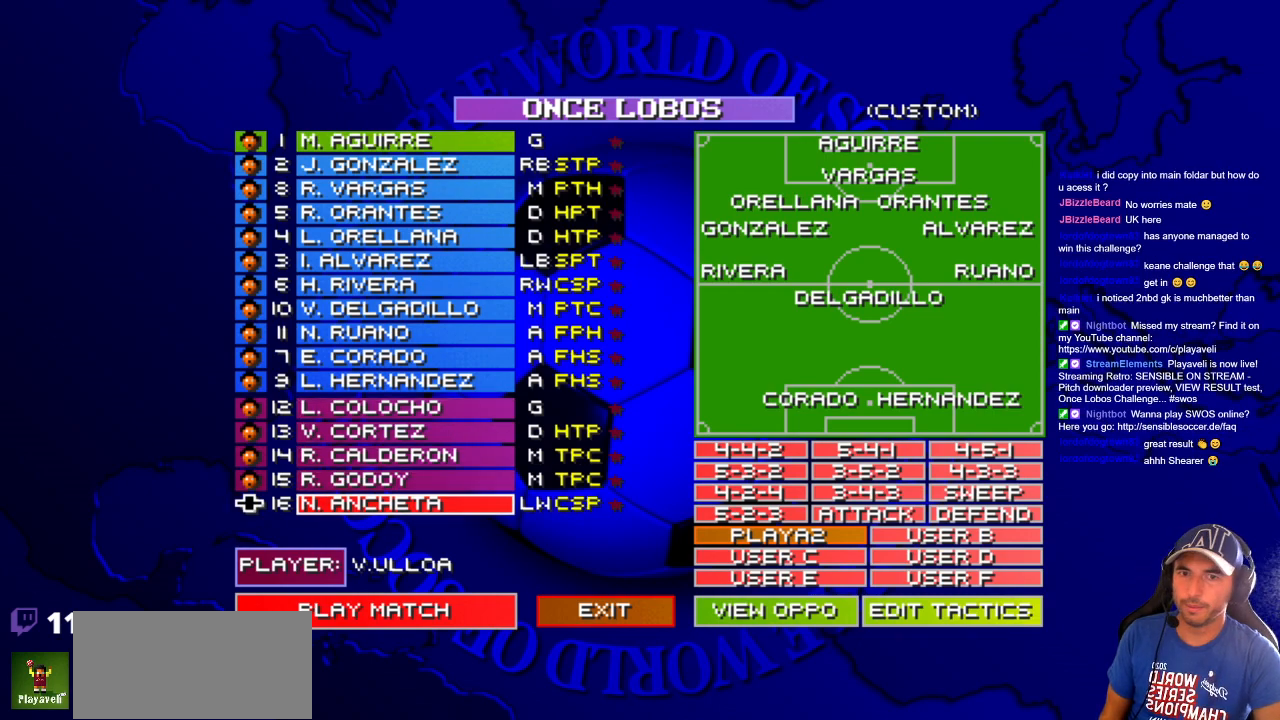
{"buttons": [], "events": []}
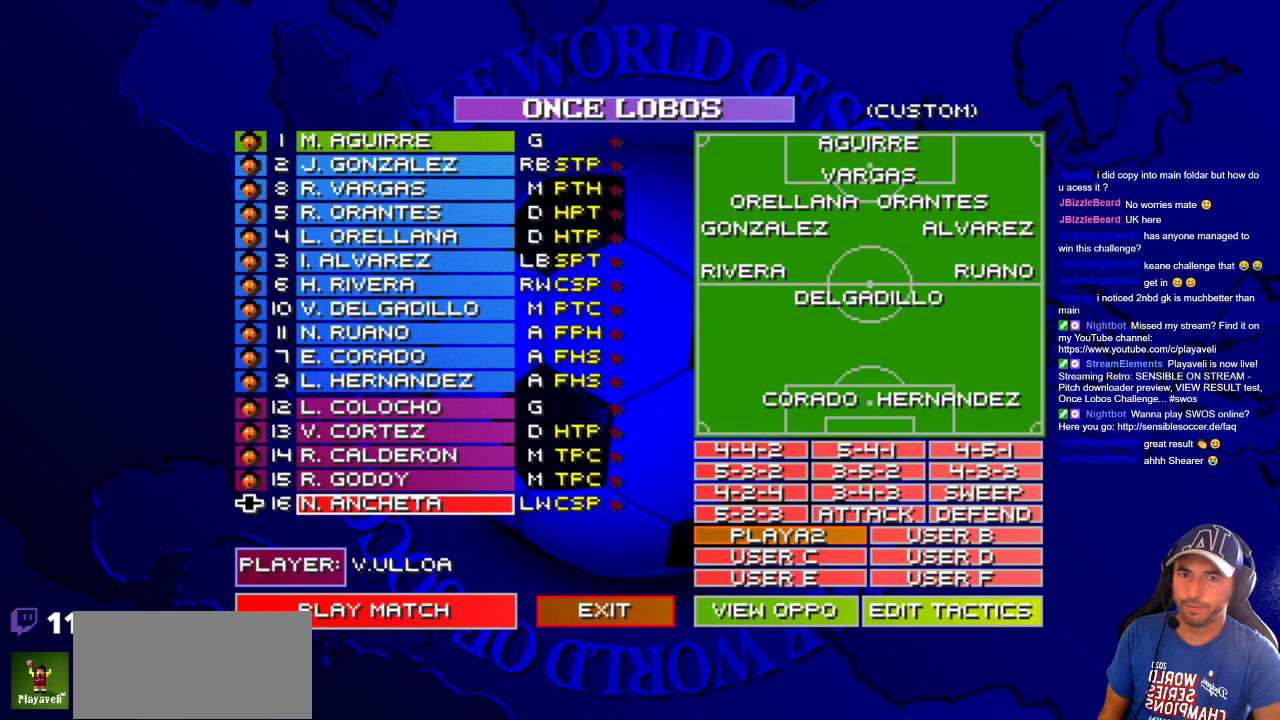
{"buttons": ["DPAD_DOWN"], "events": [[133, "DPAD_RIGHT", "down"], [267, "DPAD_RIGHT", "up"], [300, "DPAD_DOWN", "down"]]}
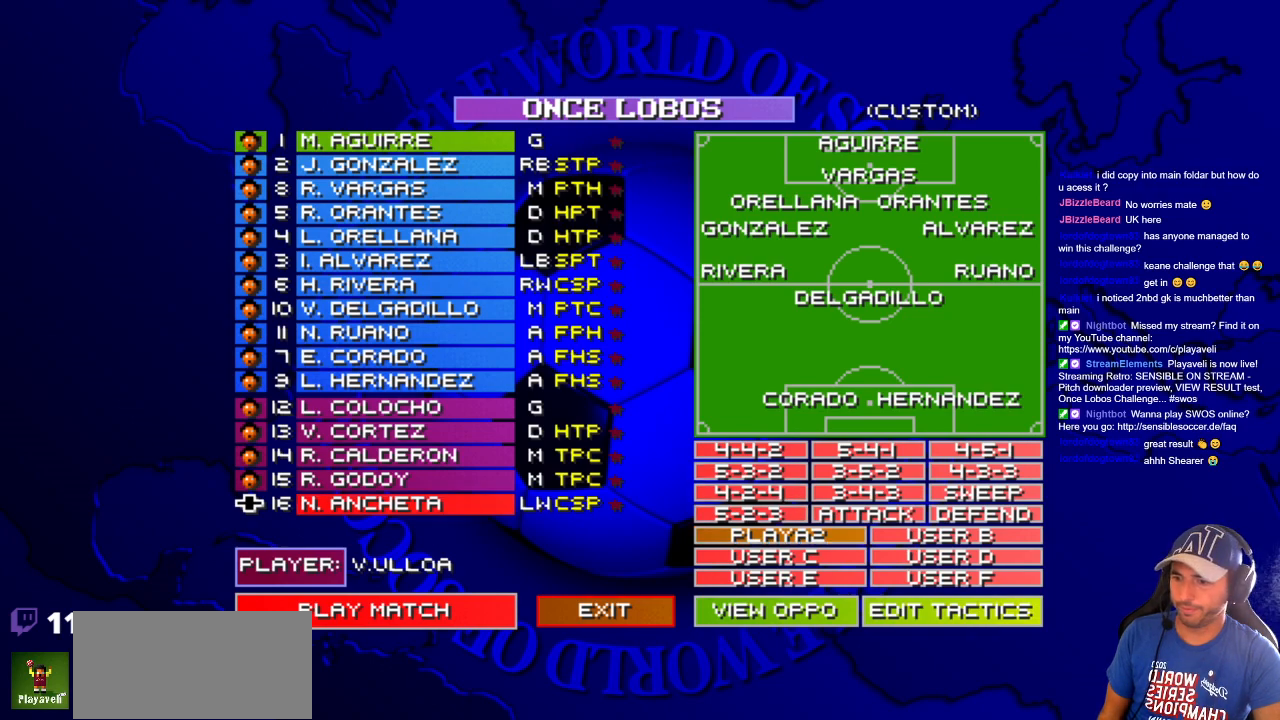
{"buttons": [], "events": [[50, "DPAD_DOWN", "up"], [117, "DPAD_DOWN", "down"], [400, "DPAD_DOWN", "up"]]}